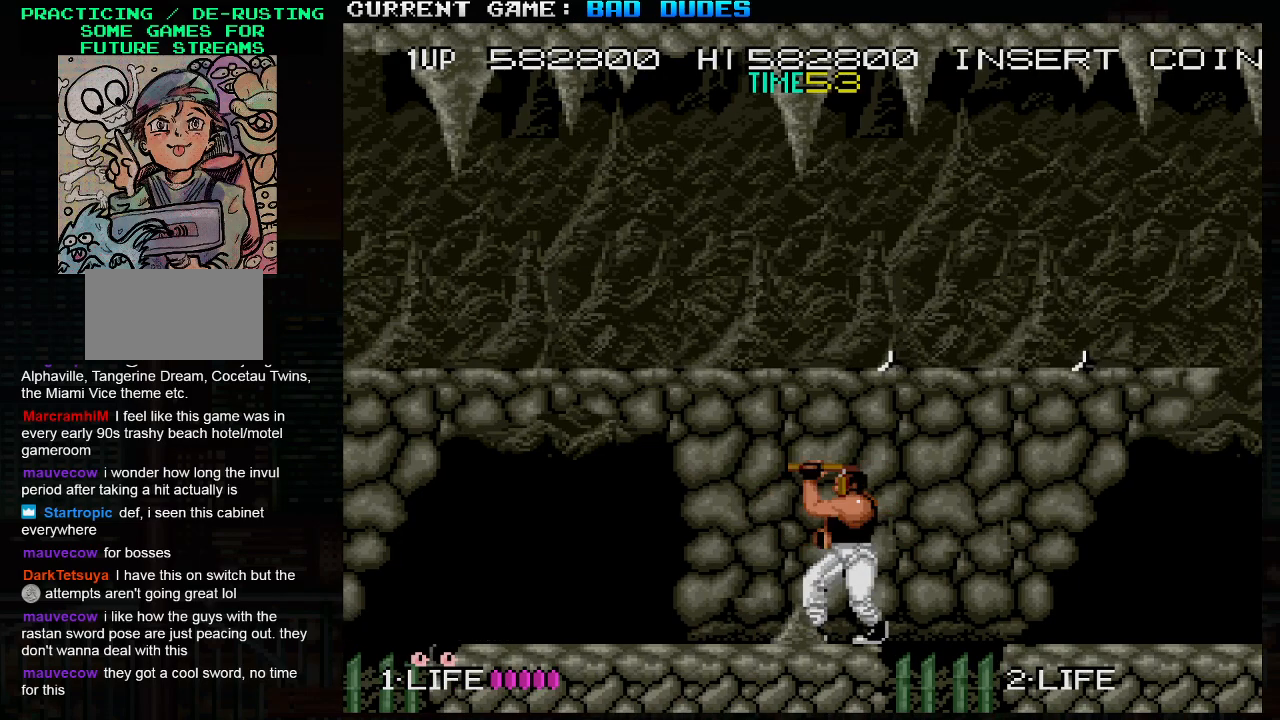
Gameplay with a controller (arcade stick); each line is a JSON object with the inputs held at the frame after it. "events" lists button and stick changes between this image and that frame as [ms after this image, input, new state], when the widget could be followed in between. Not read: L3 R3.
{"buttons": [], "left_stick": "up", "events": [[317, "SQUARE", "down"], [433, "SQUARE", "up"]]}
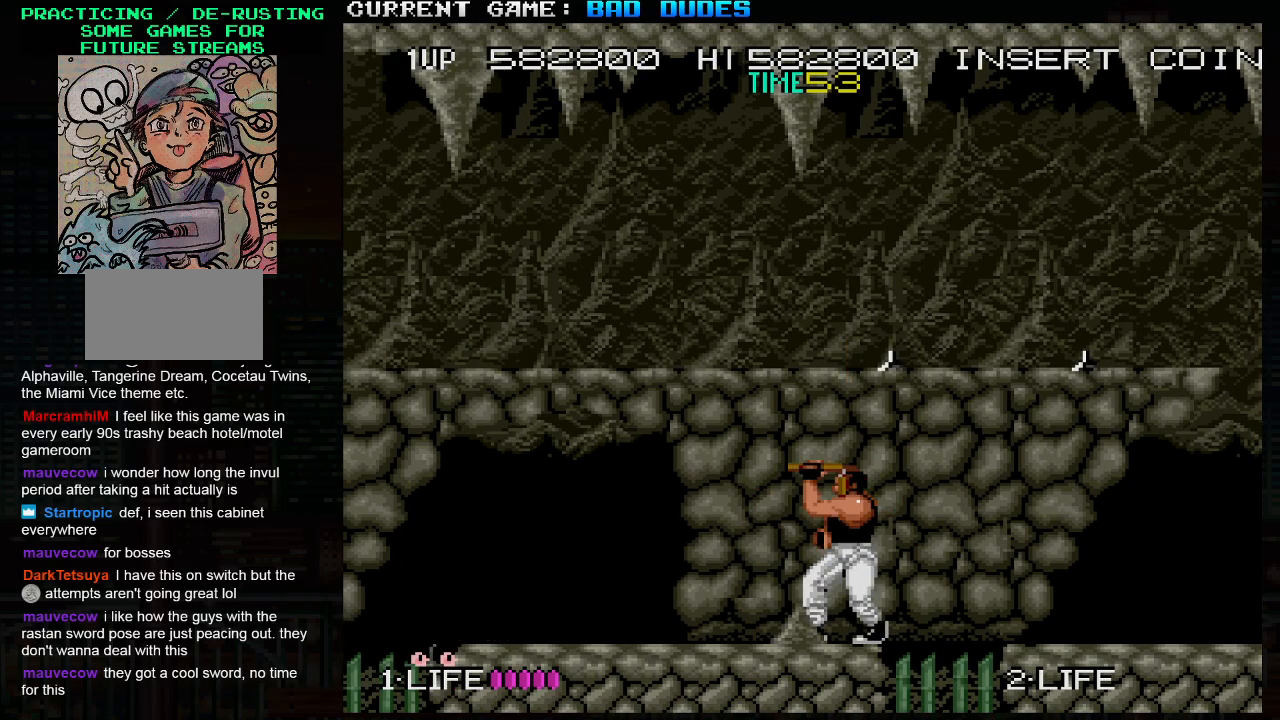
{"buttons": [], "left_stick": "left", "events": [[133, "left_stick", "center"], [200, "left_stick", "left"]]}
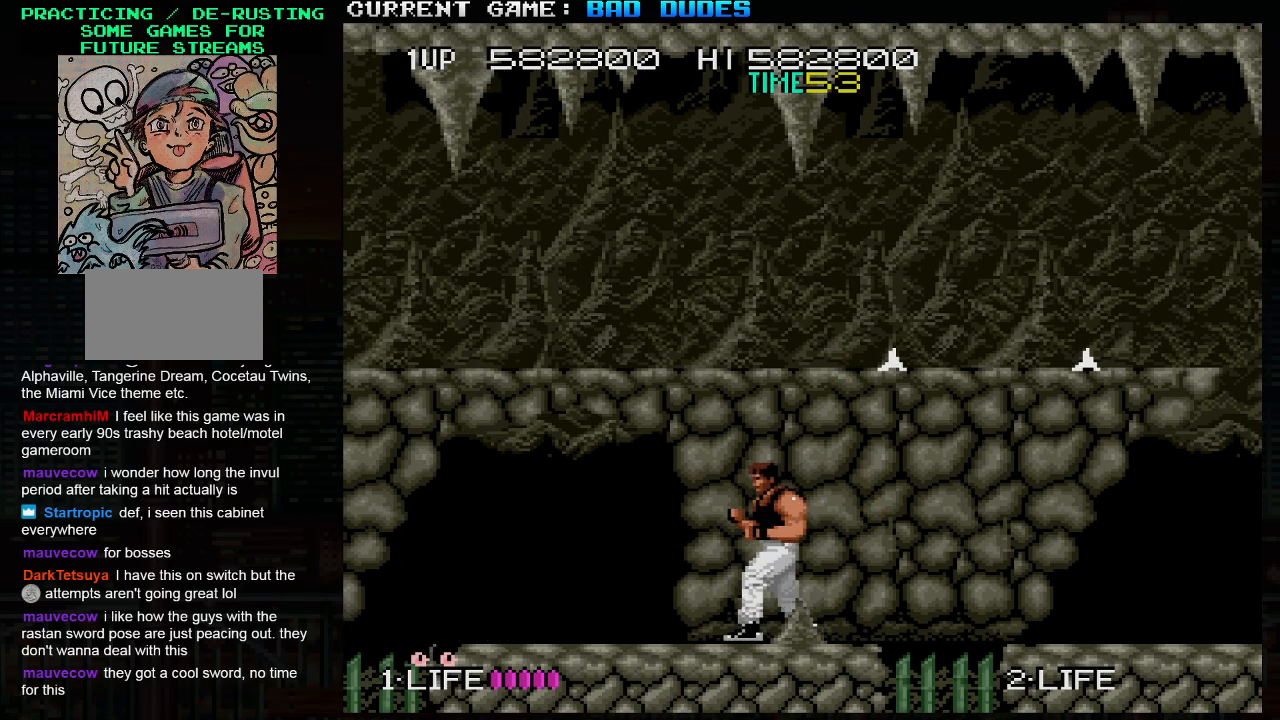
{"buttons": [], "left_stick": "up", "events": [[67, "left_stick", "up"], [167, "TRIANGLE", "down"], [267, "TRIANGLE", "up"]]}
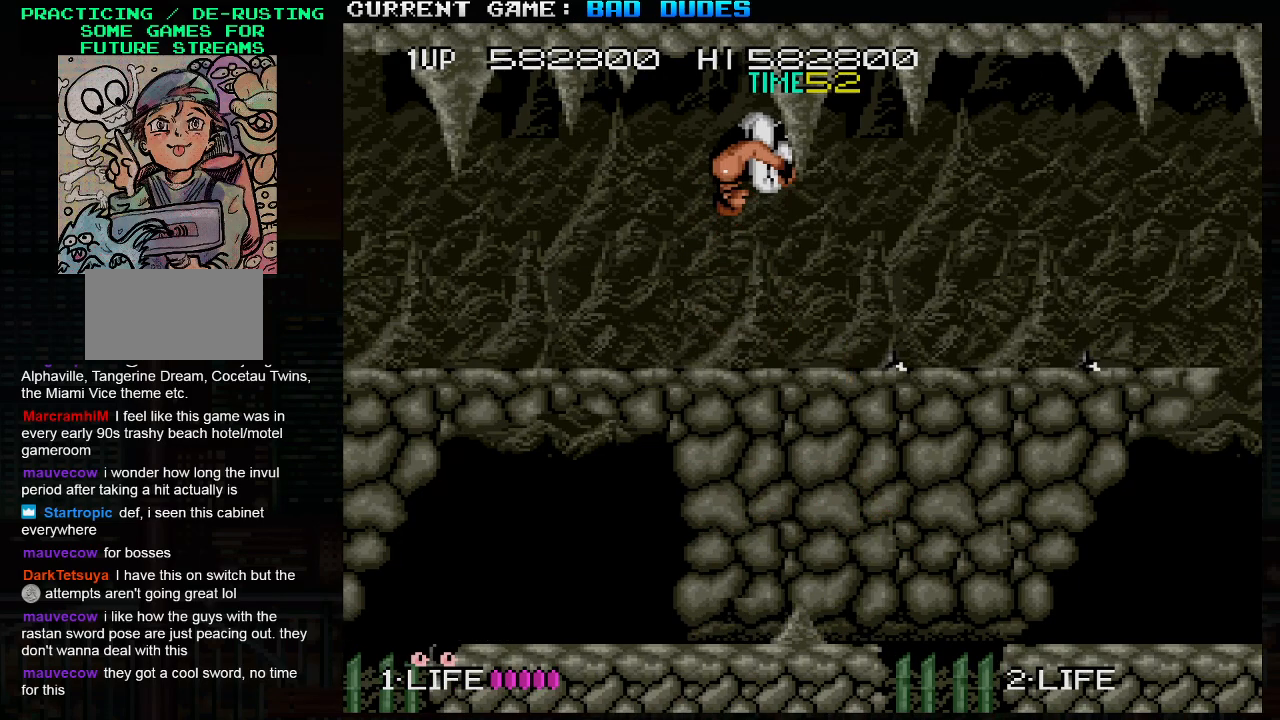
{"buttons": [], "left_stick": "center", "events": [[50, "left_stick", "center"]]}
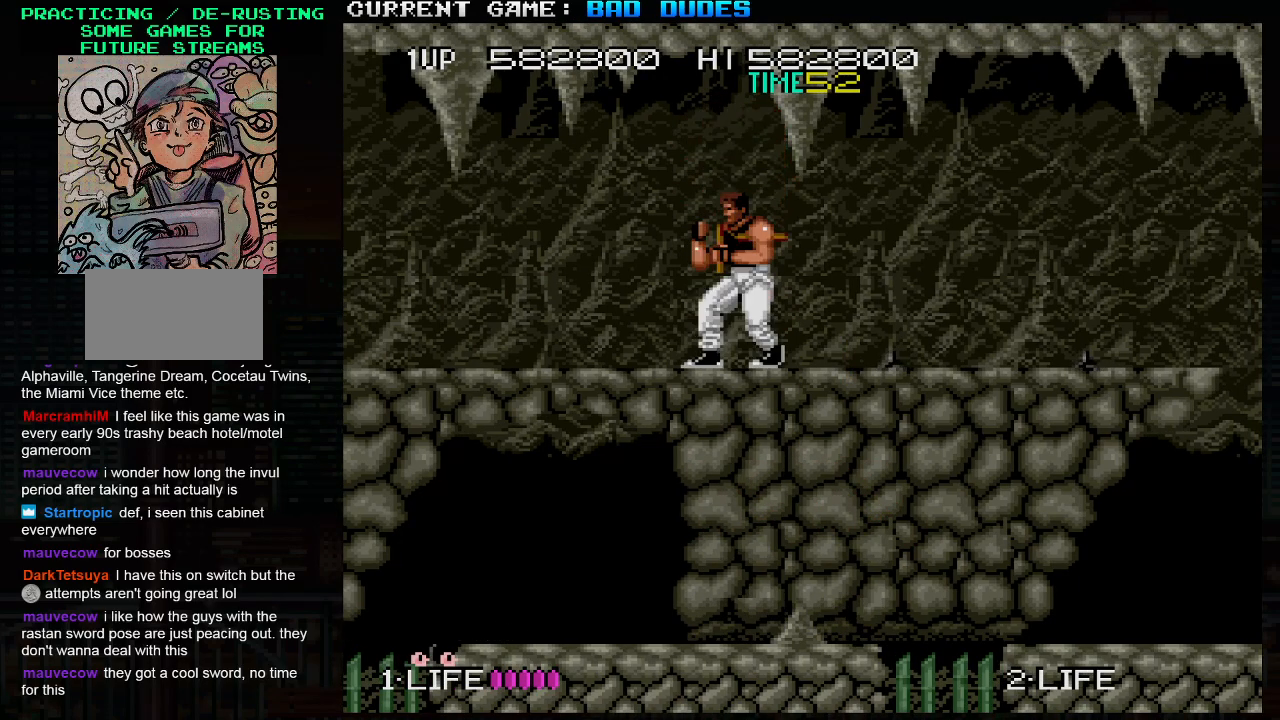
{"buttons": [], "left_stick": "up-right", "events": [[367, "left_stick", "right"], [433, "left_stick", "up-right"]]}
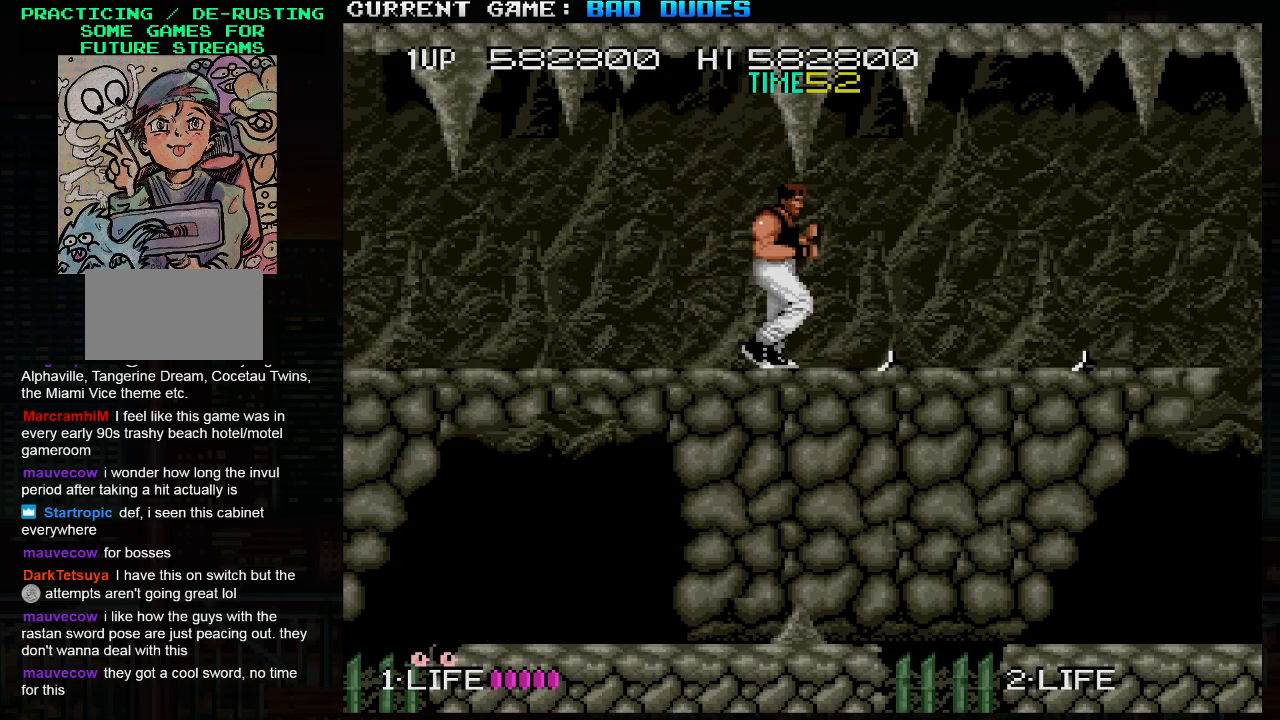
{"buttons": [], "left_stick": "up-right", "events": [[17, "TRIANGLE", "down"], [133, "TRIANGLE", "up"]]}
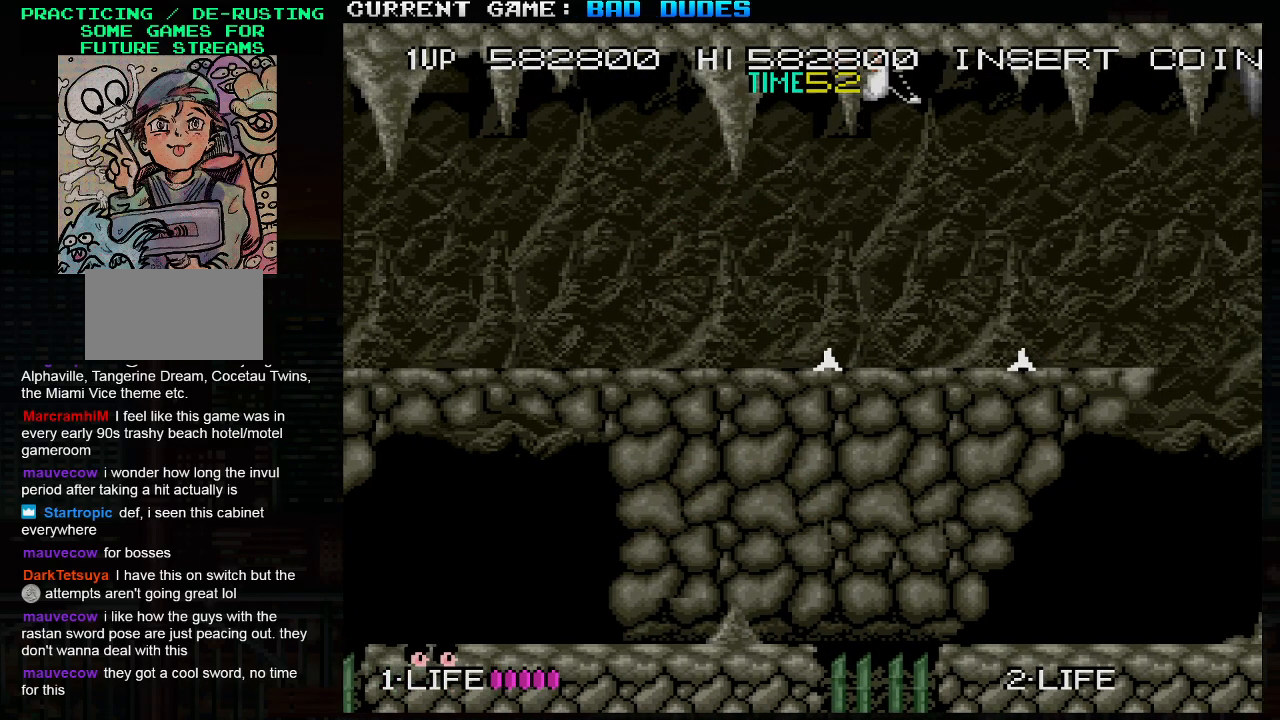
{"buttons": [], "left_stick": "center", "events": [[100, "left_stick", "center"]]}
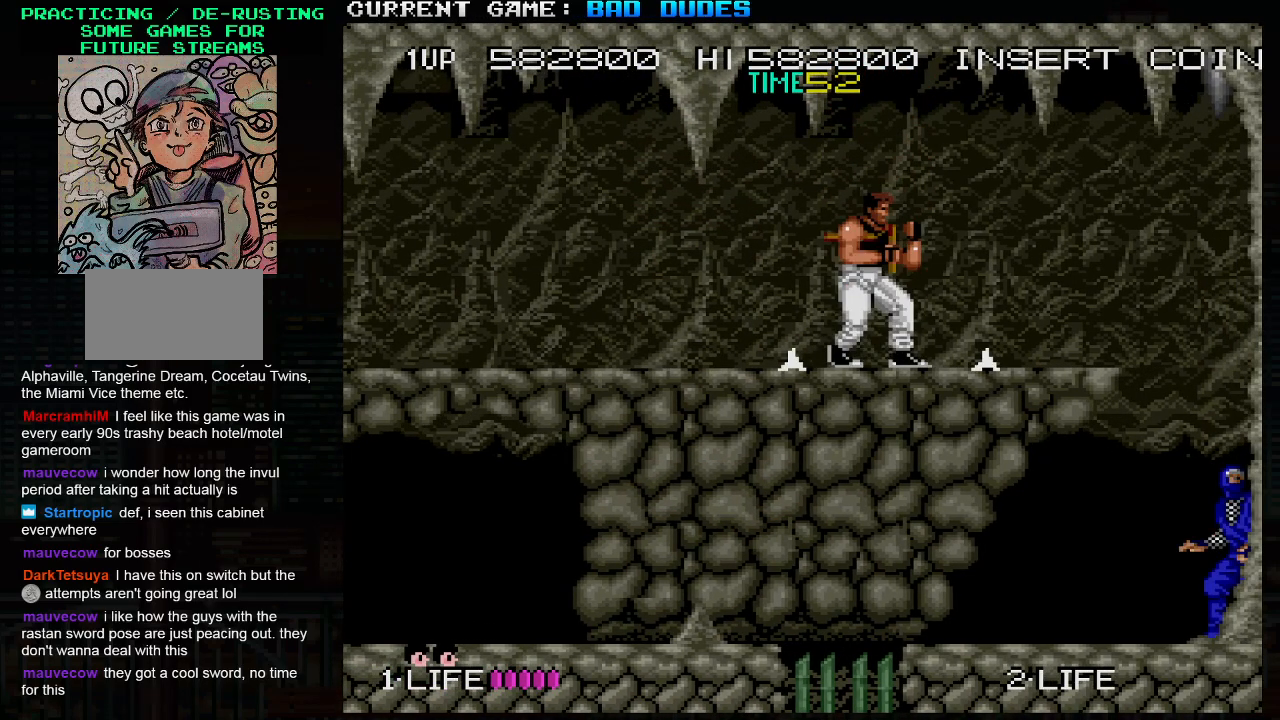
{"buttons": [], "left_stick": "center", "events": []}
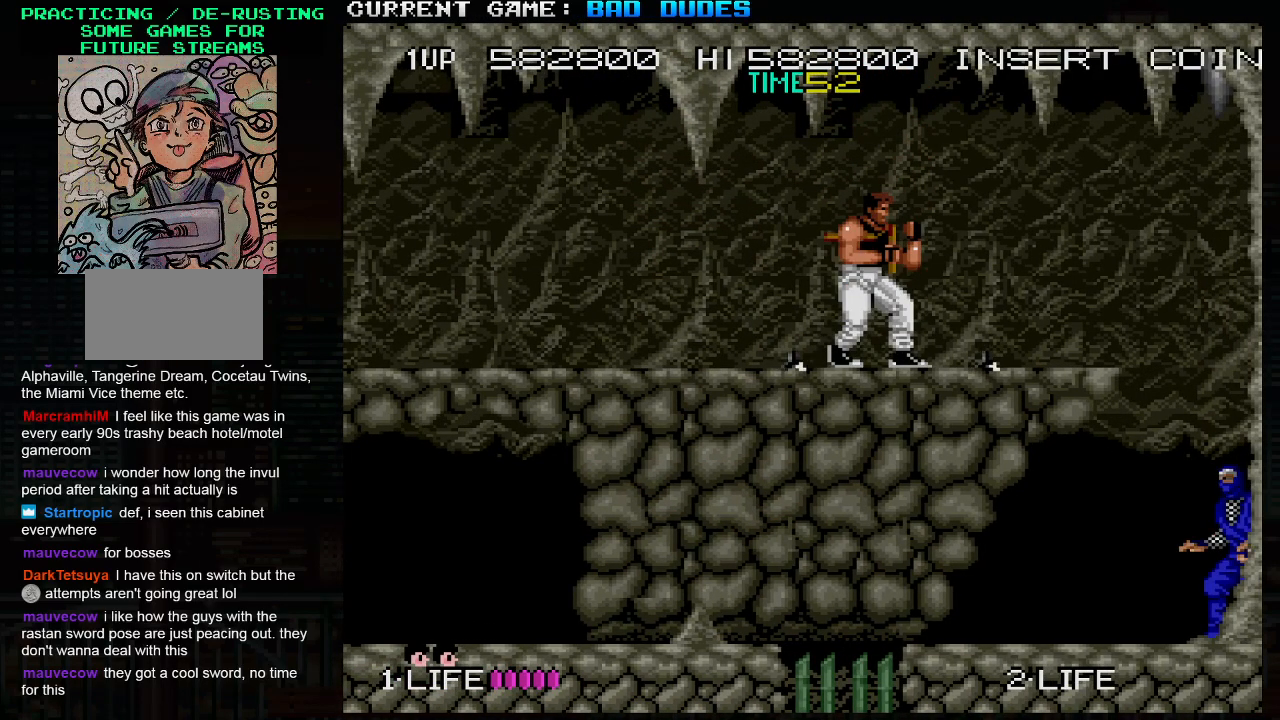
{"buttons": [], "left_stick": "center", "events": [[300, "left_stick", "right"], [400, "left_stick", "center"]]}
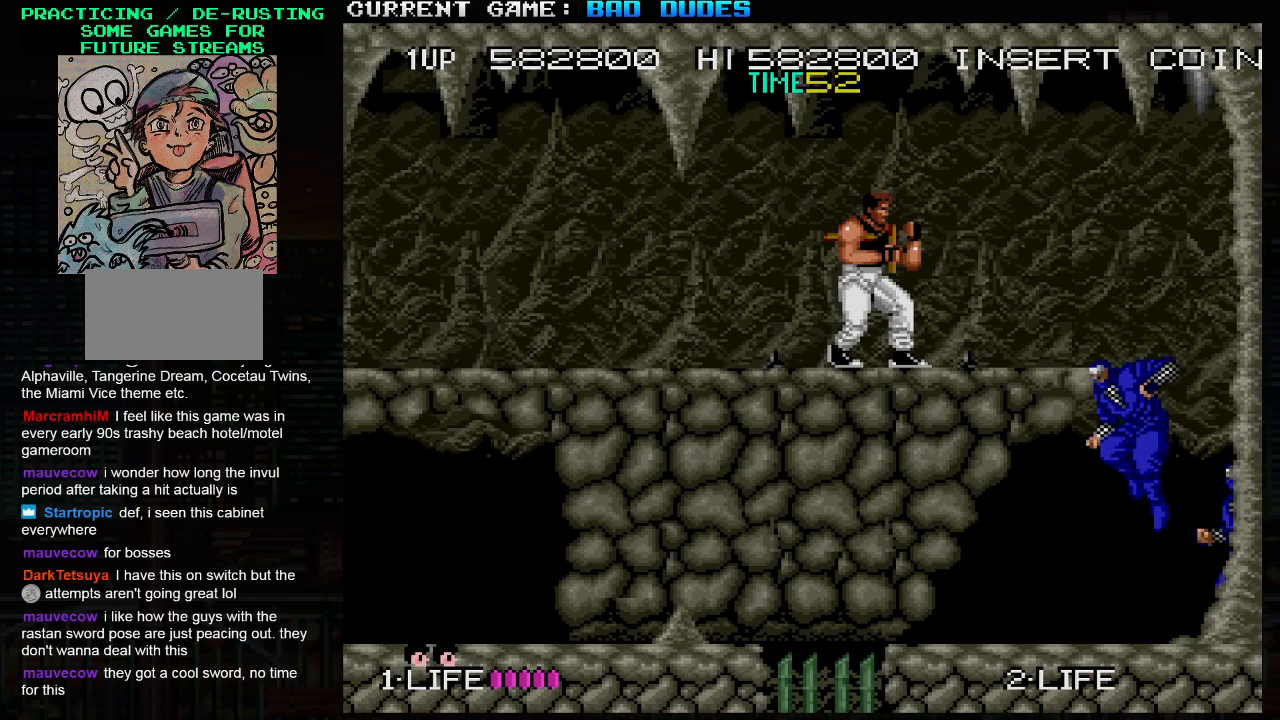
{"buttons": [], "left_stick": "center", "events": [[133, "SQUARE", "down"], [233, "SQUARE", "up"]]}
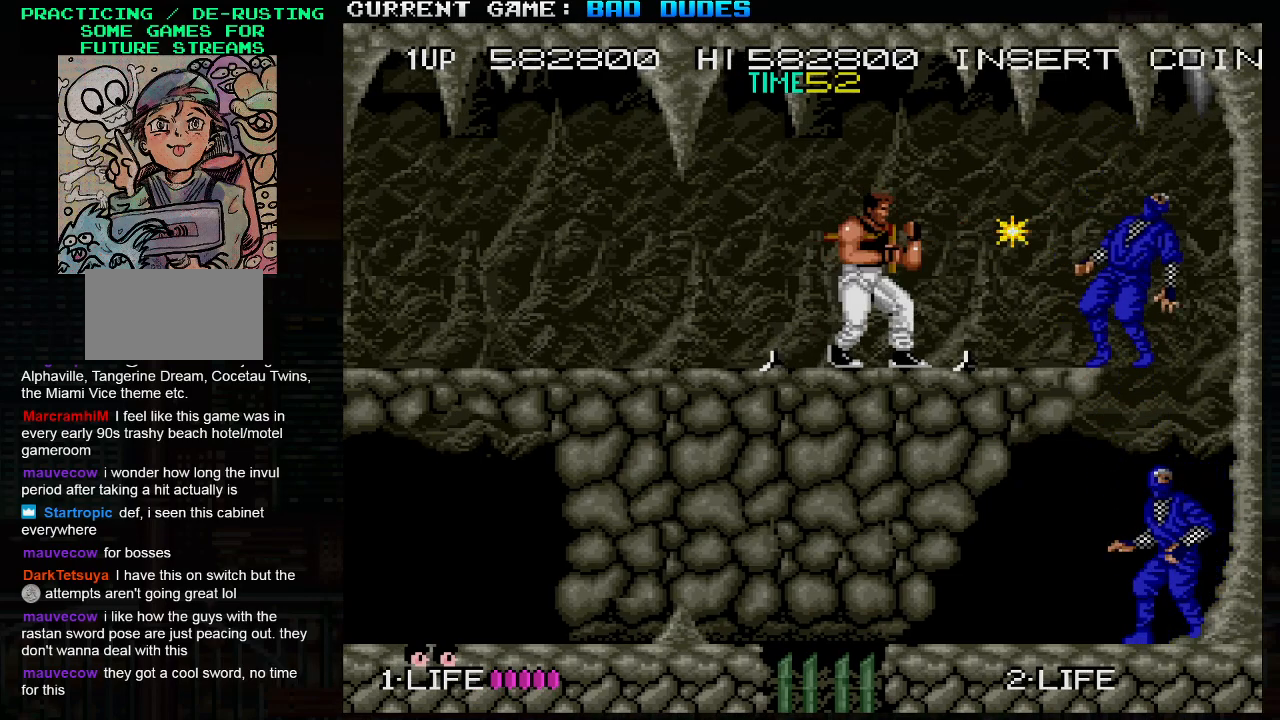
{"buttons": [], "left_stick": "center", "events": [[200, "SQUARE", "down"], [333, "SQUARE", "up"]]}
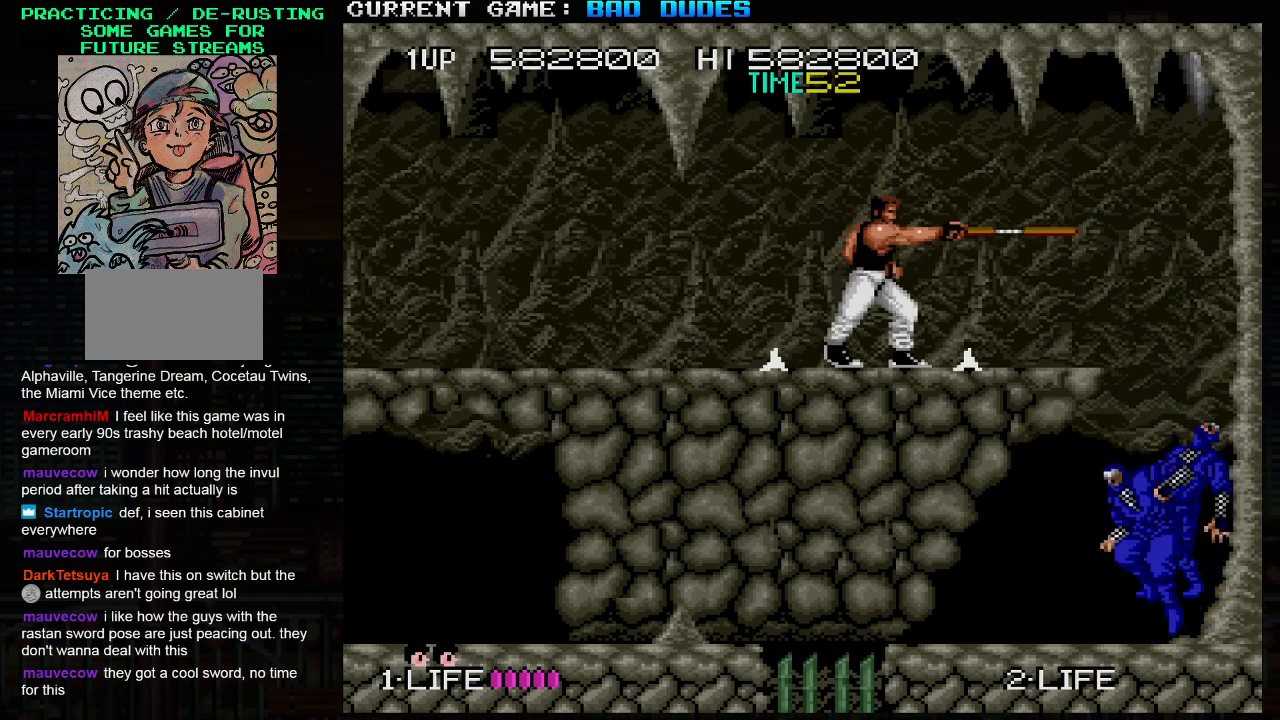
{"buttons": [], "left_stick": "center", "events": [[267, "SQUARE", "down"], [400, "SQUARE", "up"]]}
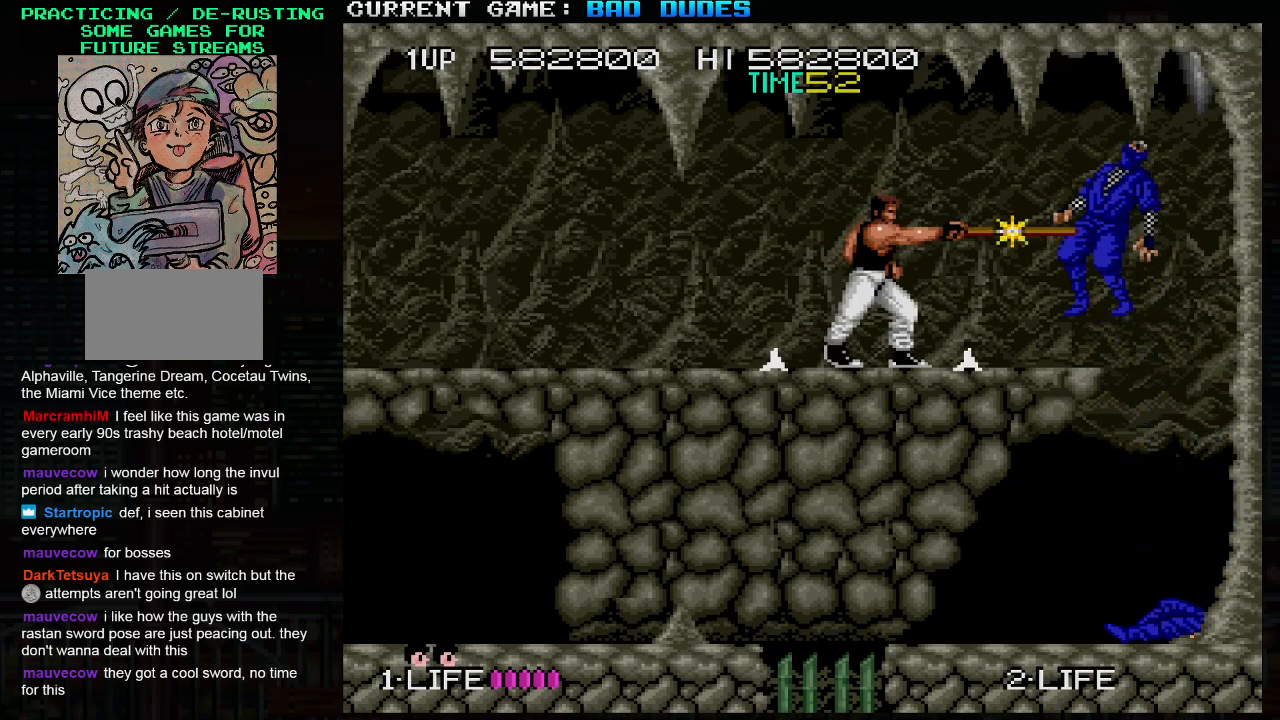
{"buttons": ["TRIANGLE"], "left_stick": "up-right", "events": [[367, "left_stick", "up"], [417, "left_stick", "up-right"], [450, "TRIANGLE", "down"]]}
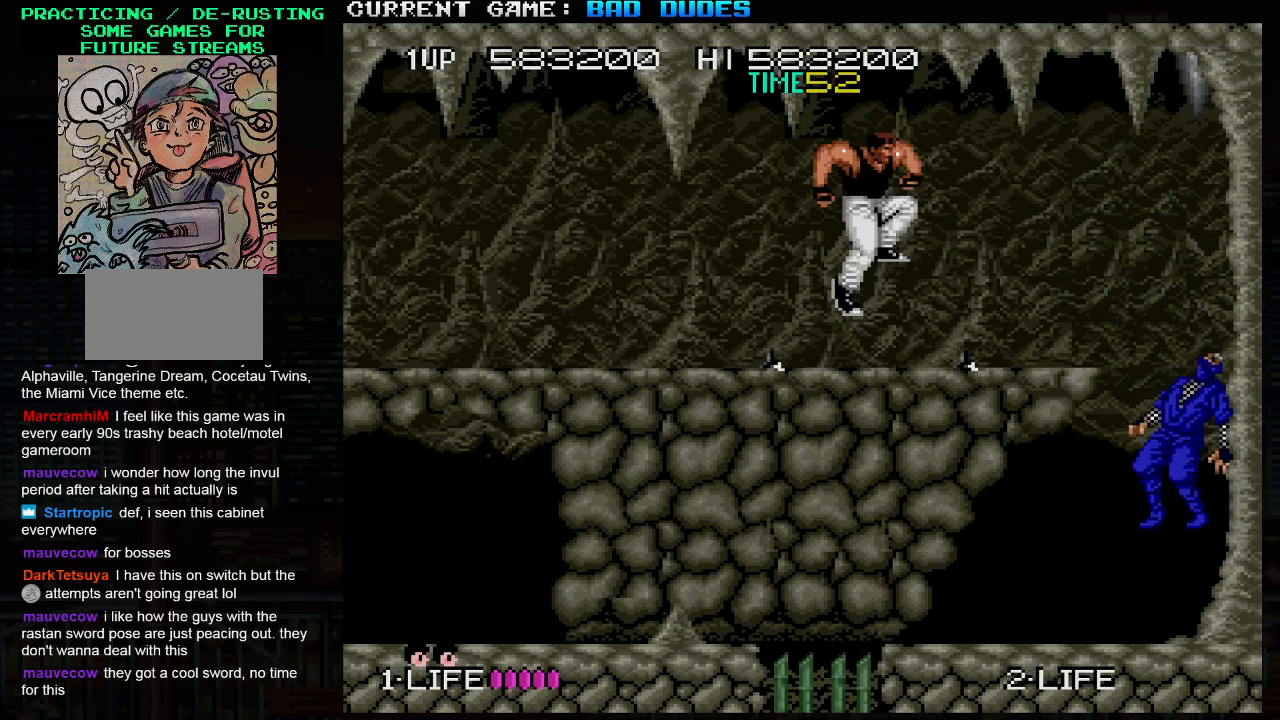
{"buttons": [], "left_stick": "up-right", "events": [[117, "TRIANGLE", "up"]]}
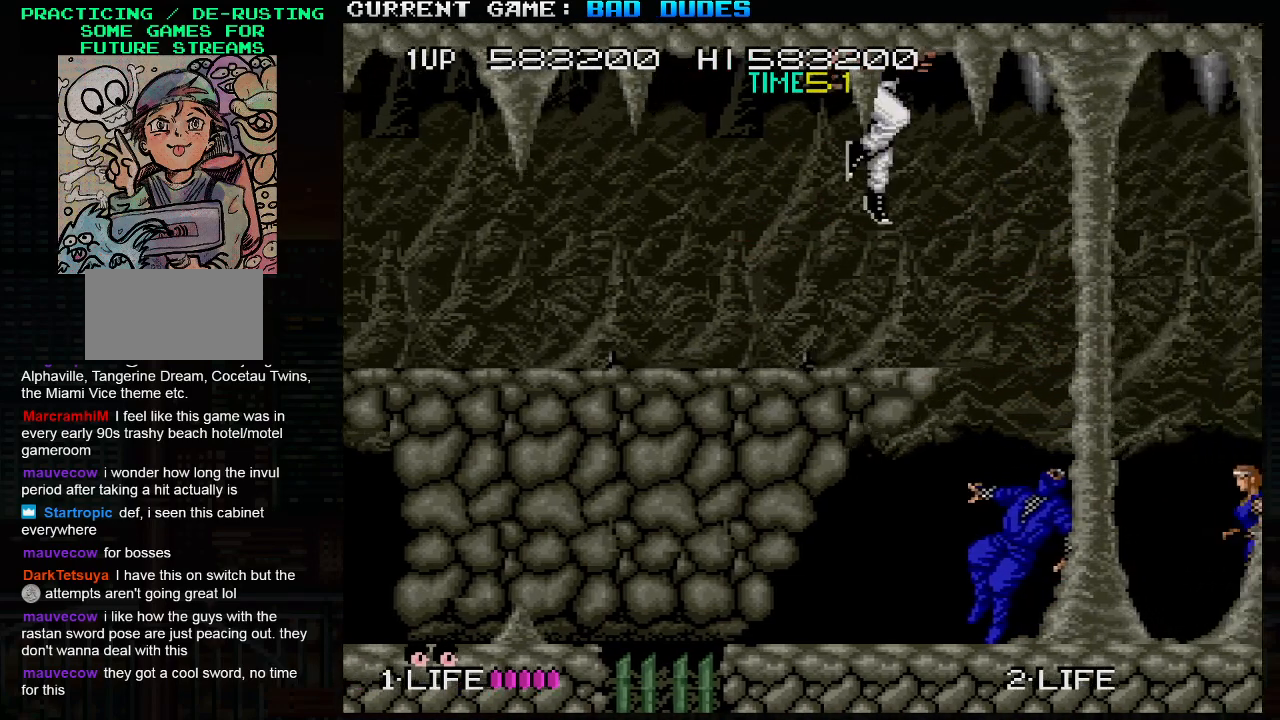
{"buttons": [], "left_stick": "down", "events": [[117, "left_stick", "center"], [217, "left_stick", "down"], [250, "SQUARE", "down"], [300, "SQUARE", "up"], [367, "SQUARE", "down"], [433, "SQUARE", "up"], [450, "SQUARE", "down"], [500, "SQUARE", "up"]]}
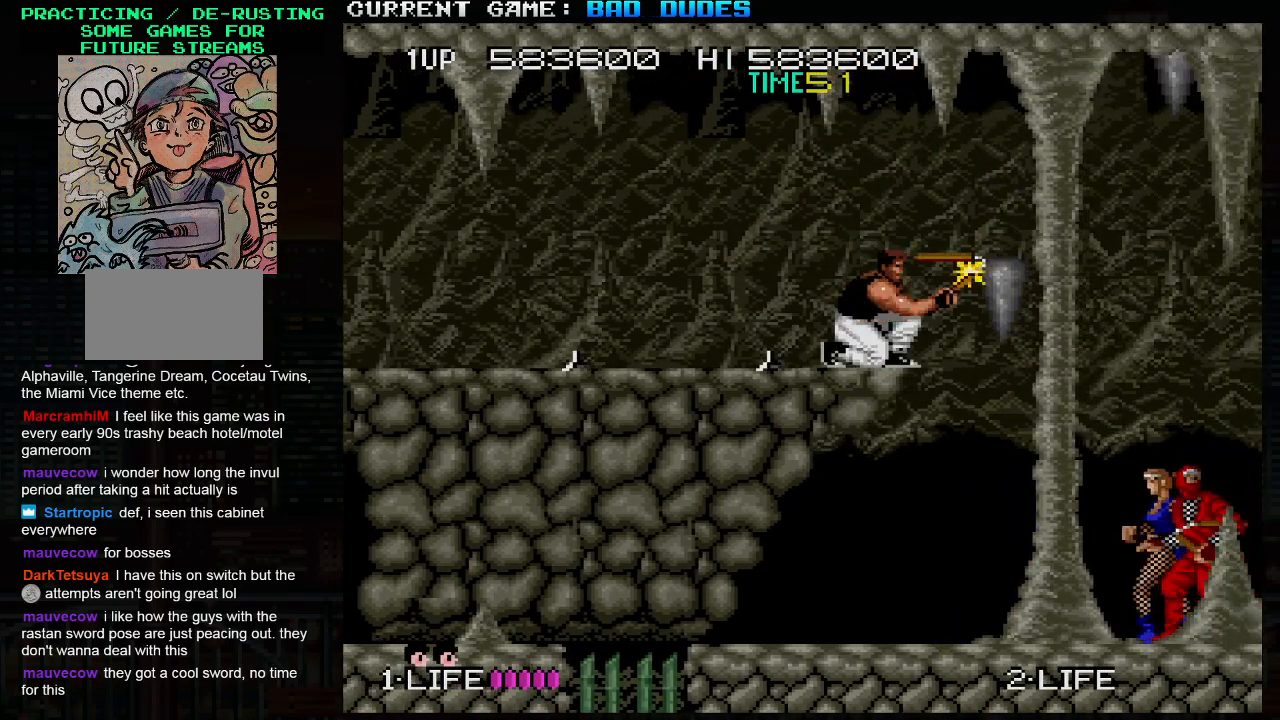
{"buttons": [], "left_stick": "down", "events": [[33, "SQUARE", "down"], [100, "SQUARE", "up"], [133, "SQUARE", "down"], [183, "SQUARE", "up"], [233, "SQUARE", "down"], [283, "SQUARE", "up"], [317, "SQUARE", "down"], [383, "SQUARE", "up"], [417, "SQUARE", "down"], [483, "SQUARE", "up"]]}
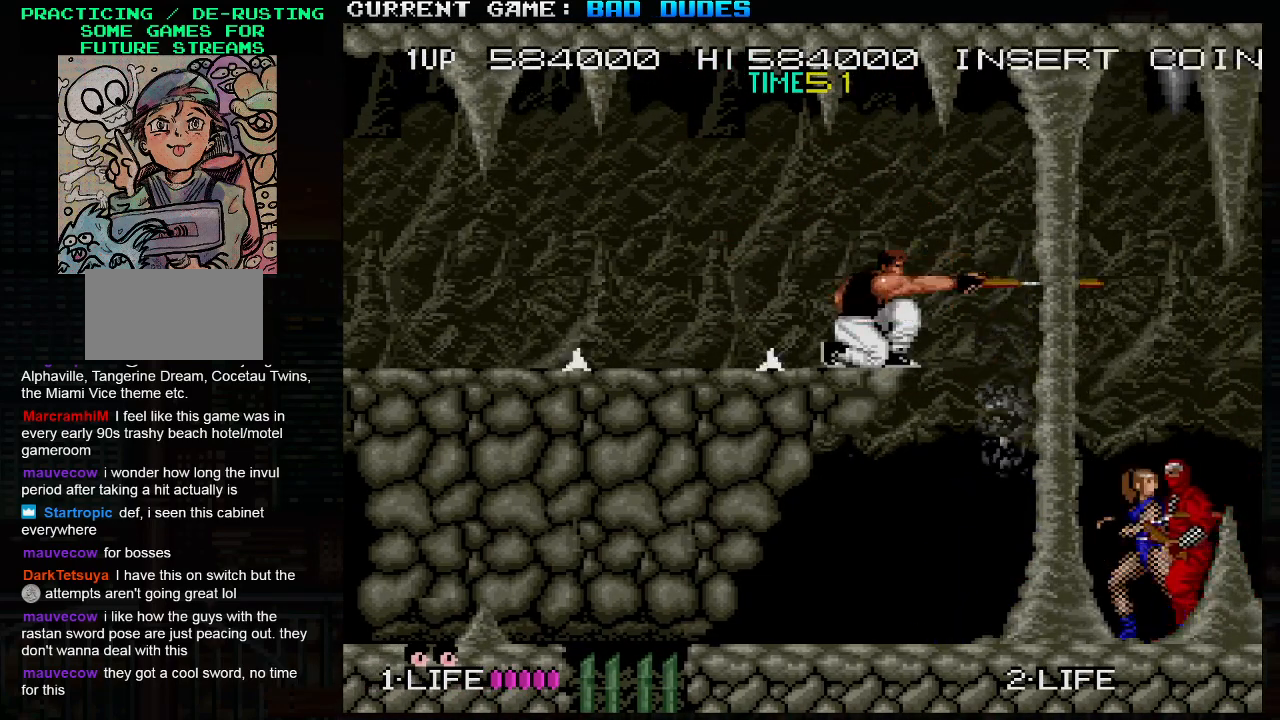
{"buttons": [], "left_stick": "down", "events": [[17, "SQUARE", "down"], [50, "SQUARE", "up"], [233, "SQUARE", "down"], [283, "SQUARE", "up"], [317, "SQUARE", "down"], [367, "SQUARE", "up"], [400, "SQUARE", "down"], [467, "SQUARE", "up"]]}
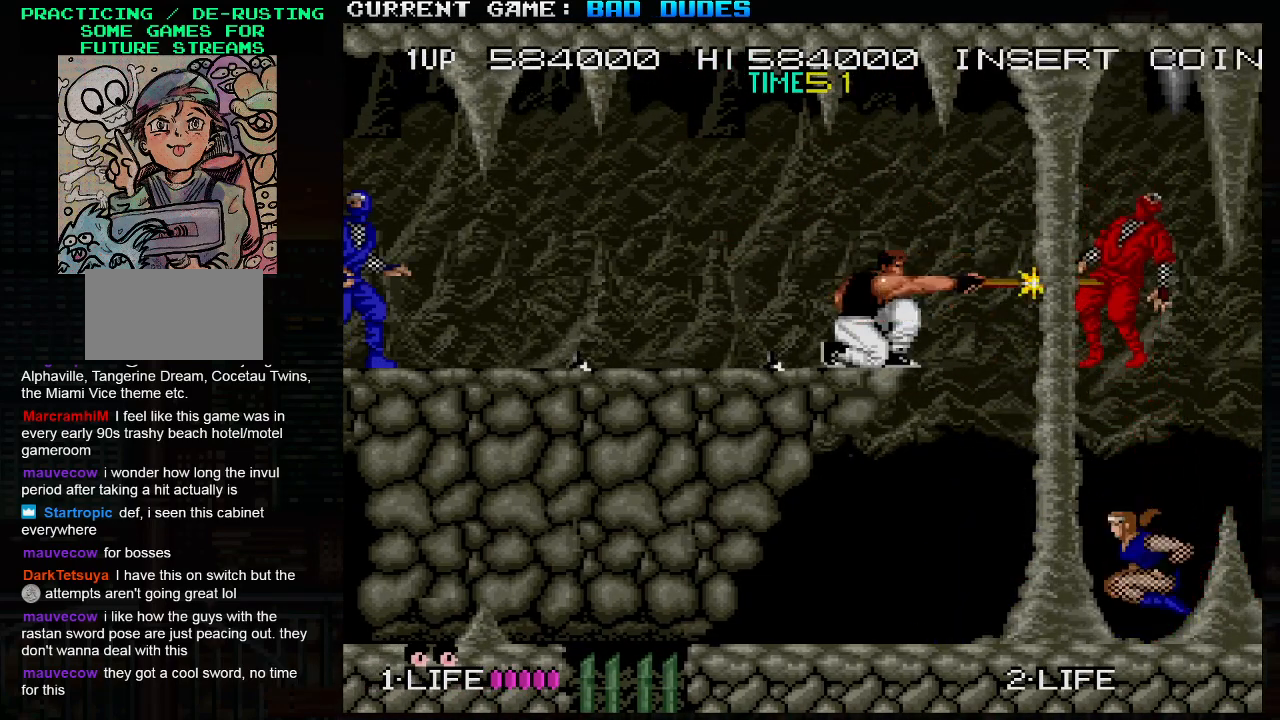
{"buttons": ["SQUARE"], "left_stick": "down", "events": [[17, "SQUARE", "down"], [67, "SQUARE", "up"], [100, "SQUARE", "down"], [150, "SQUARE", "up"], [217, "SQUARE", "down"], [250, "SQUARE", "up"], [300, "SQUARE", "down"], [350, "SQUARE", "up"], [400, "SQUARE", "down"], [450, "SQUARE", "up"], [483, "SQUARE", "down"]]}
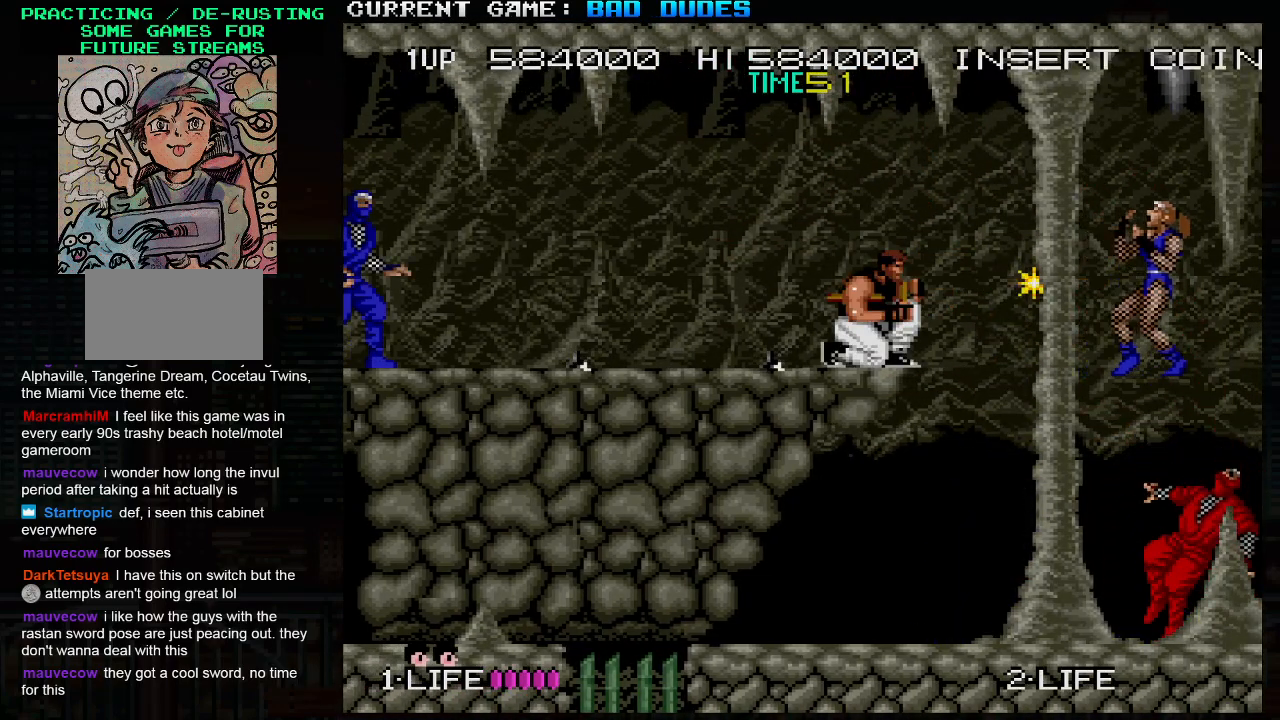
{"buttons": [], "left_stick": "center", "events": [[17, "SQUARE", "up"], [200, "left_stick", "center"]]}
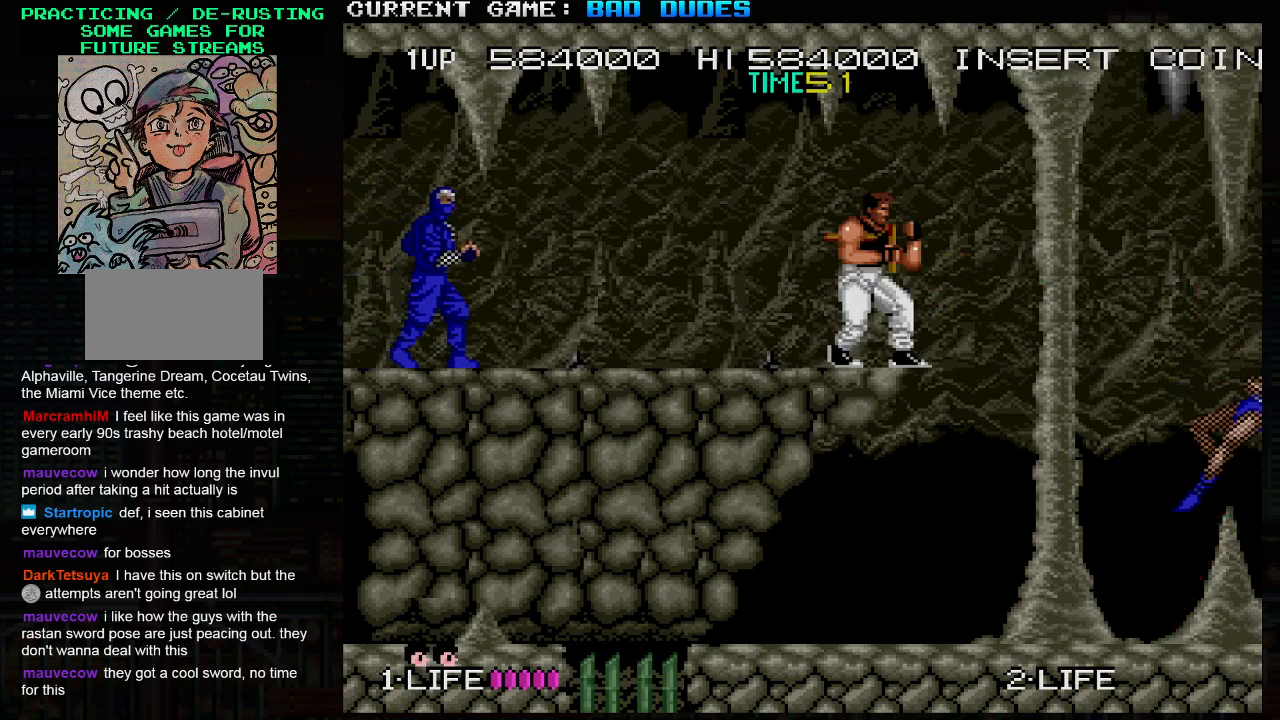
{"buttons": ["SQUARE"], "left_stick": "down", "events": [[117, "left_stick", "right"], [250, "left_stick", "center"], [317, "left_stick", "left"], [400, "SQUARE", "down"], [433, "left_stick", "down"], [467, "SQUARE", "up"], [500, "SQUARE", "down"]]}
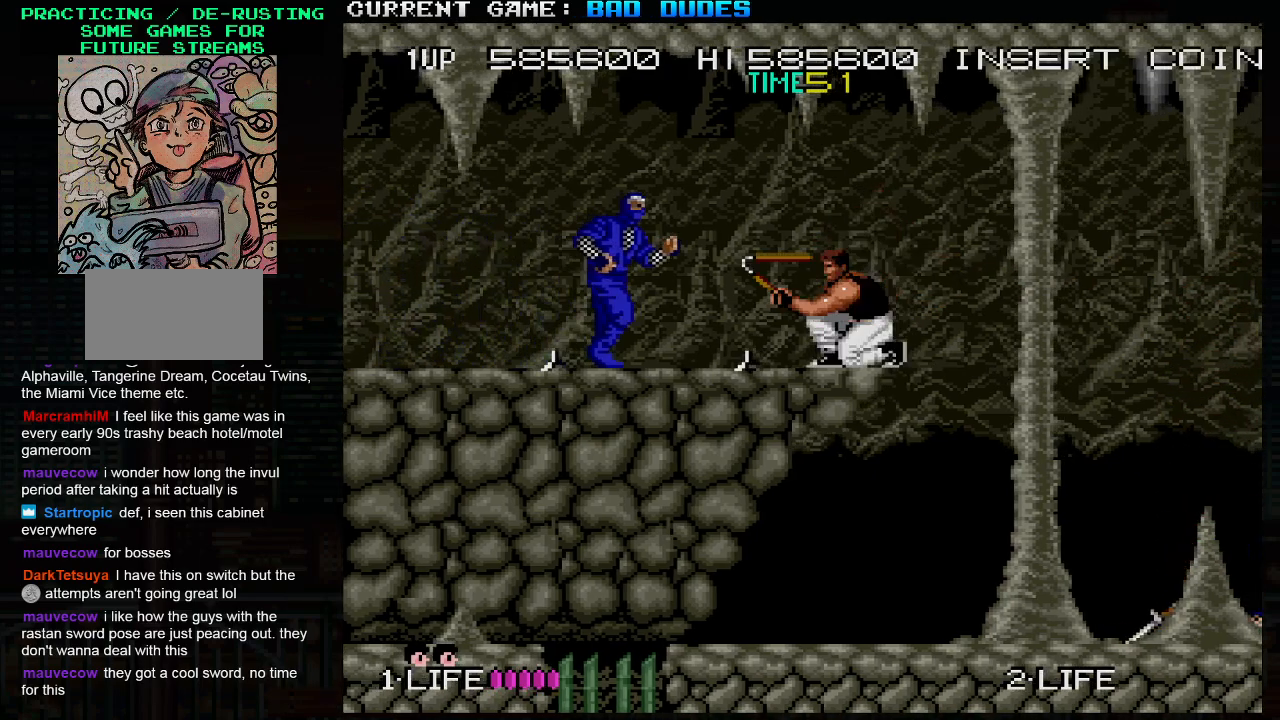
{"buttons": [], "left_stick": "center", "events": [[67, "SQUARE", "up"], [100, "SQUARE", "down"], [150, "SQUARE", "up"], [200, "SQUARE", "down"], [250, "SQUARE", "up"], [350, "left_stick", "center"]]}
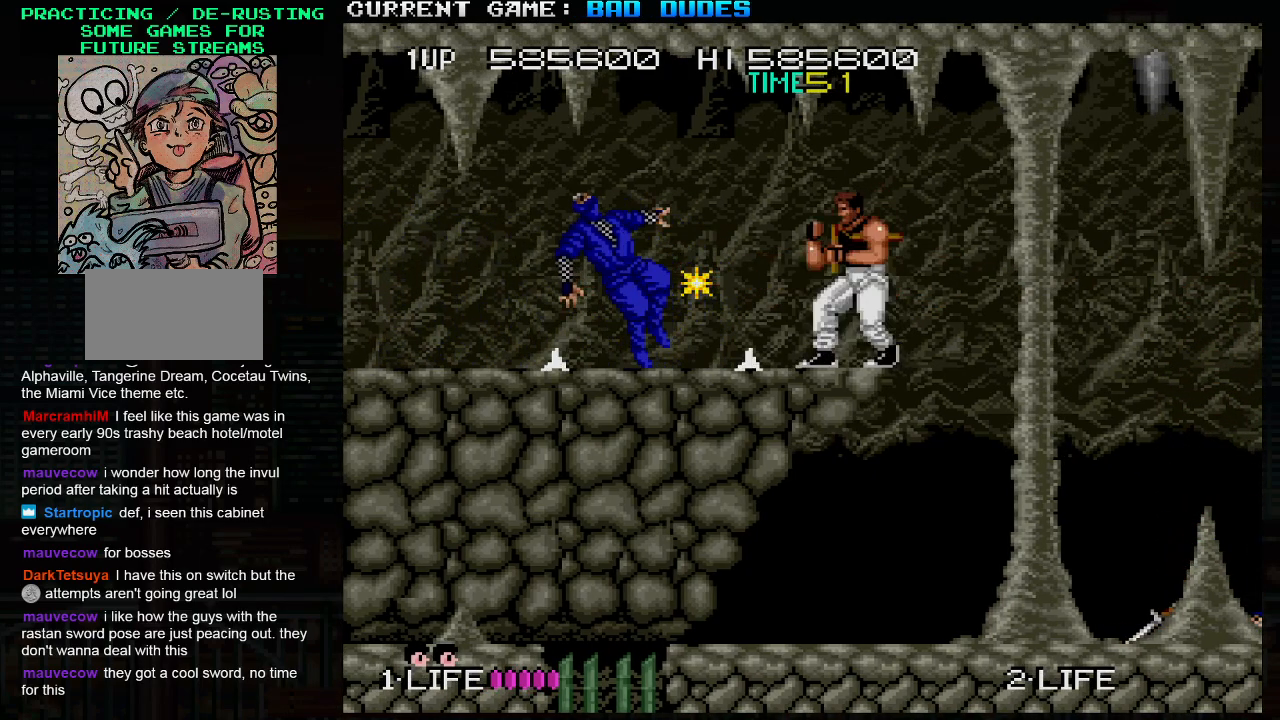
{"buttons": [], "left_stick": "right", "events": [[200, "left_stick", "right"], [267, "TRIANGLE", "down"], [400, "TRIANGLE", "up"]]}
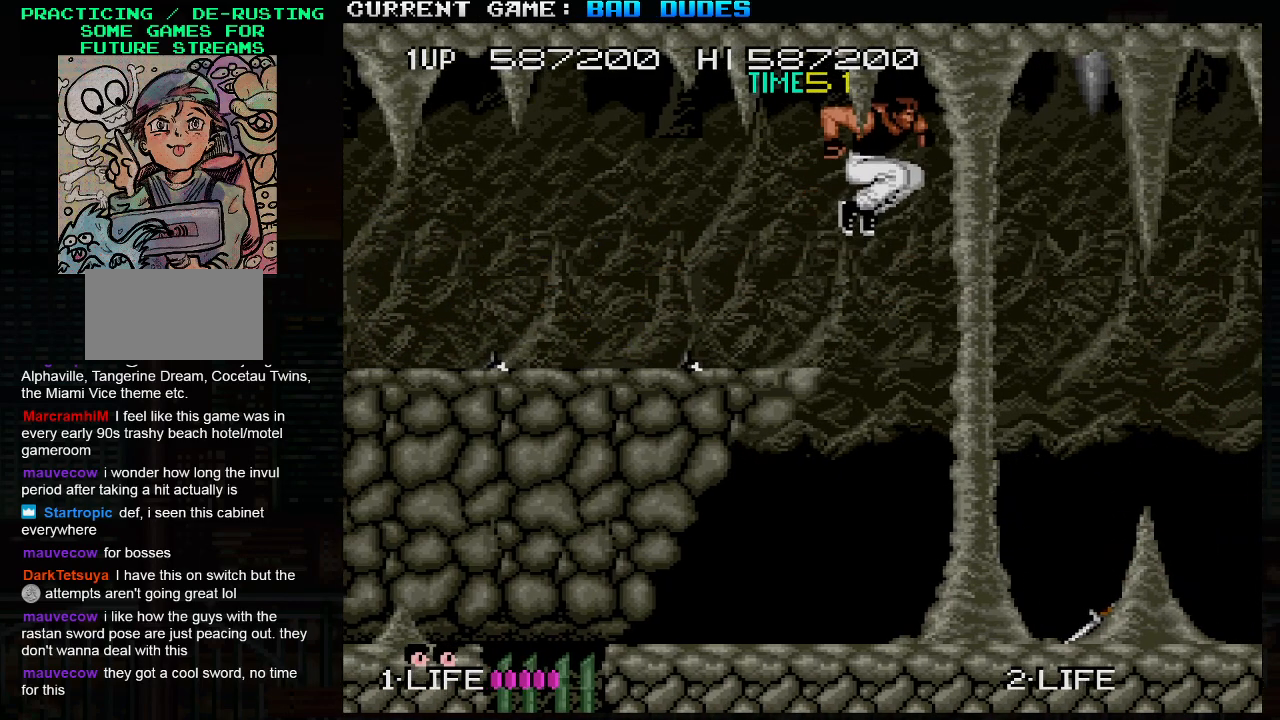
{"buttons": [], "left_stick": "center", "events": [[217, "SQUARE", "down"], [250, "left_stick", "center"], [300, "SQUARE", "up"]]}
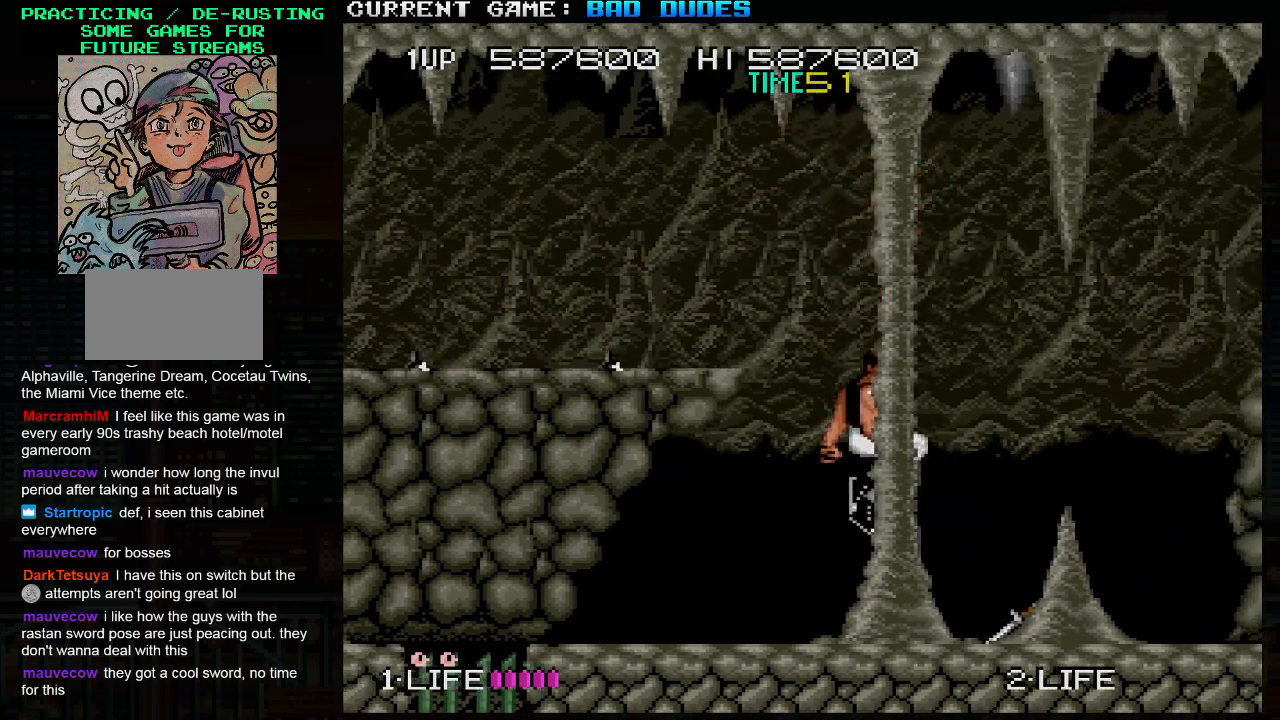
{"buttons": [], "left_stick": "center", "events": []}
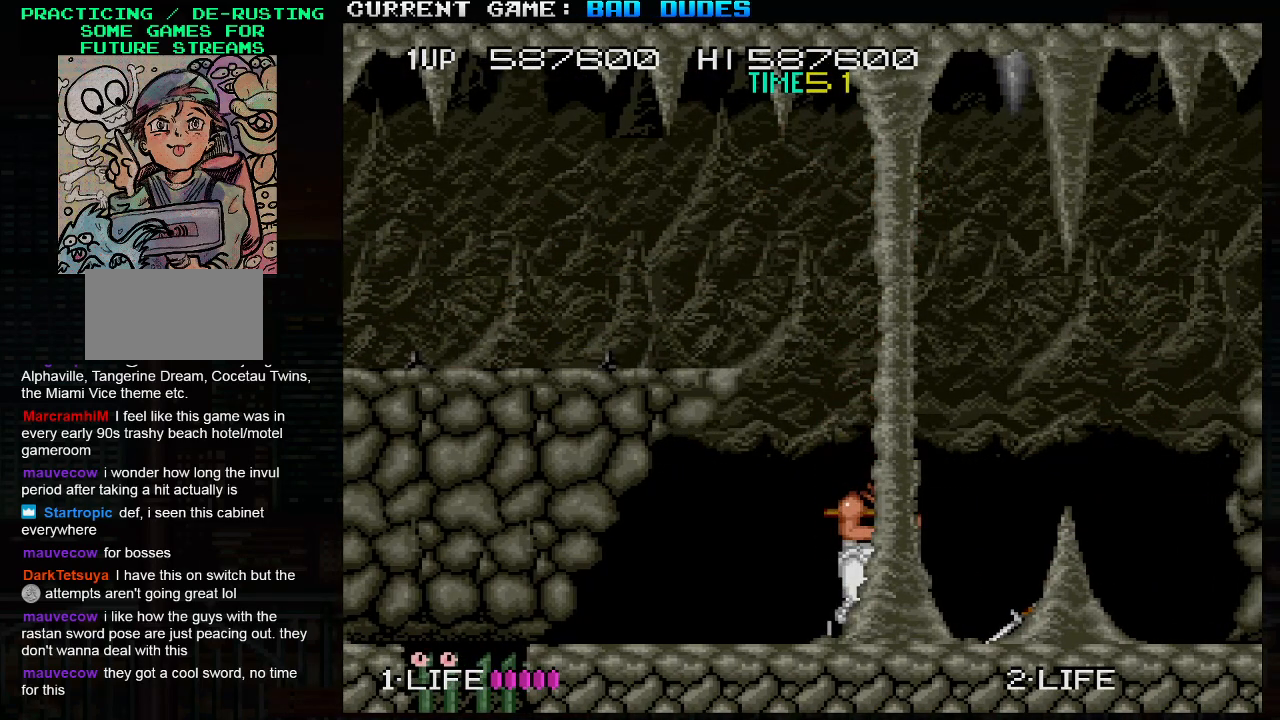
{"buttons": [], "left_stick": "right", "events": [[167, "left_stick", "left"], [433, "left_stick", "center"], [500, "left_stick", "right"]]}
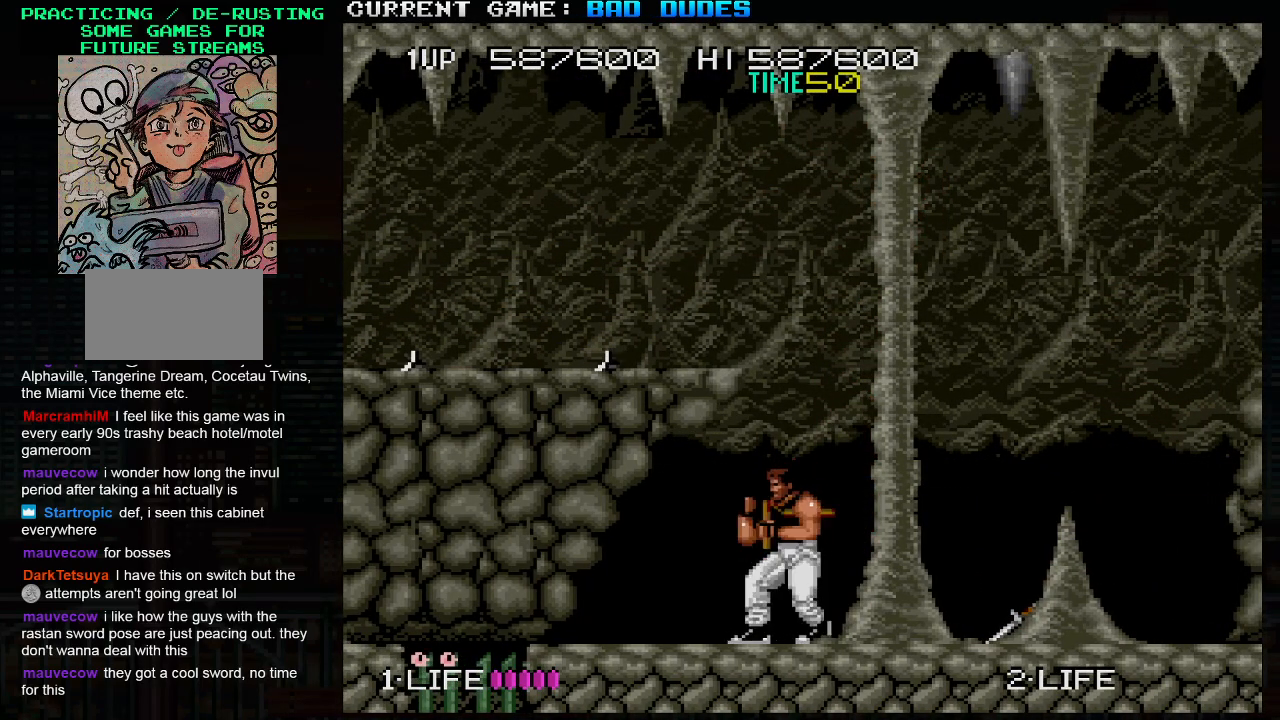
{"buttons": [], "left_stick": "center", "events": [[150, "left_stick", "center"]]}
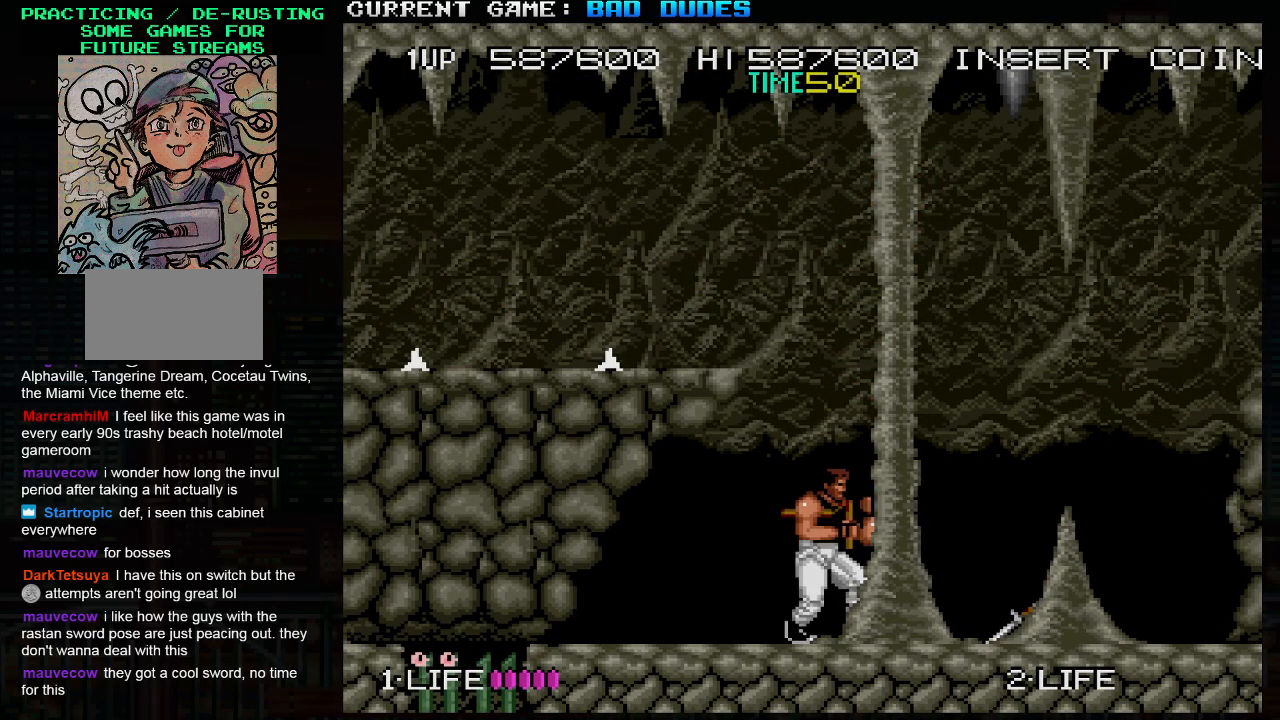
{"buttons": [], "left_stick": "center", "events": []}
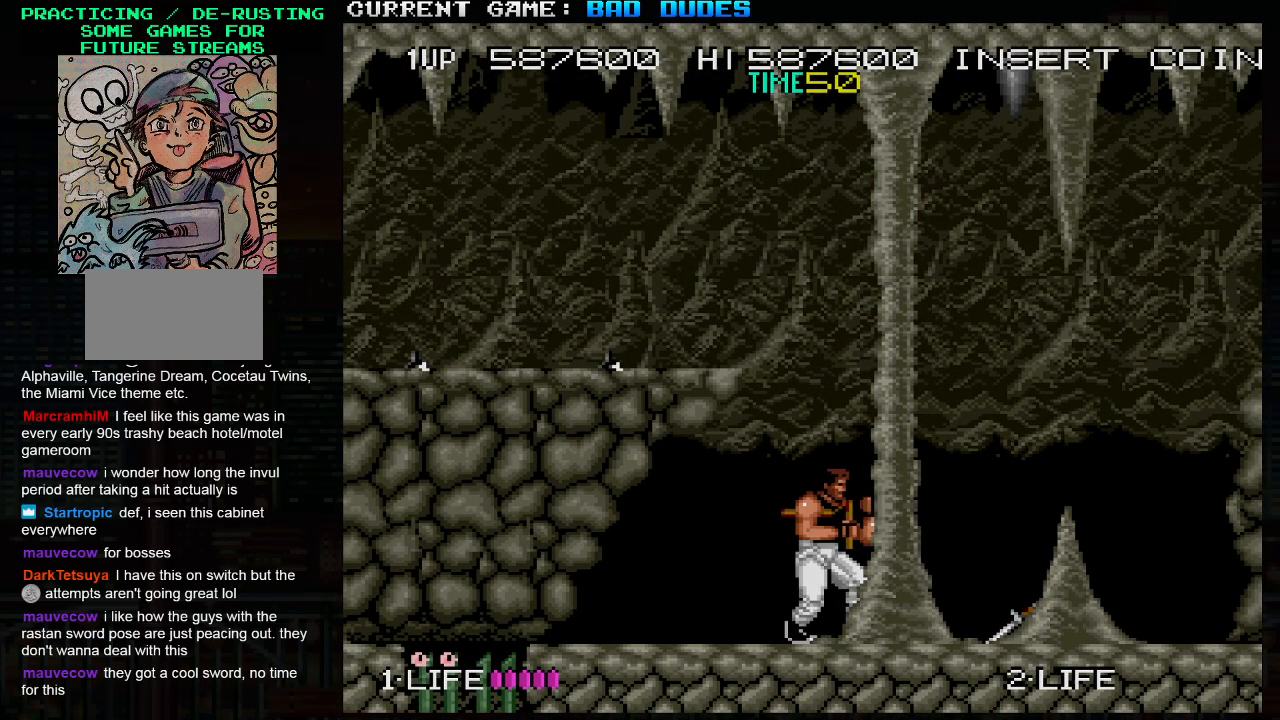
{"buttons": [], "left_stick": "center", "events": []}
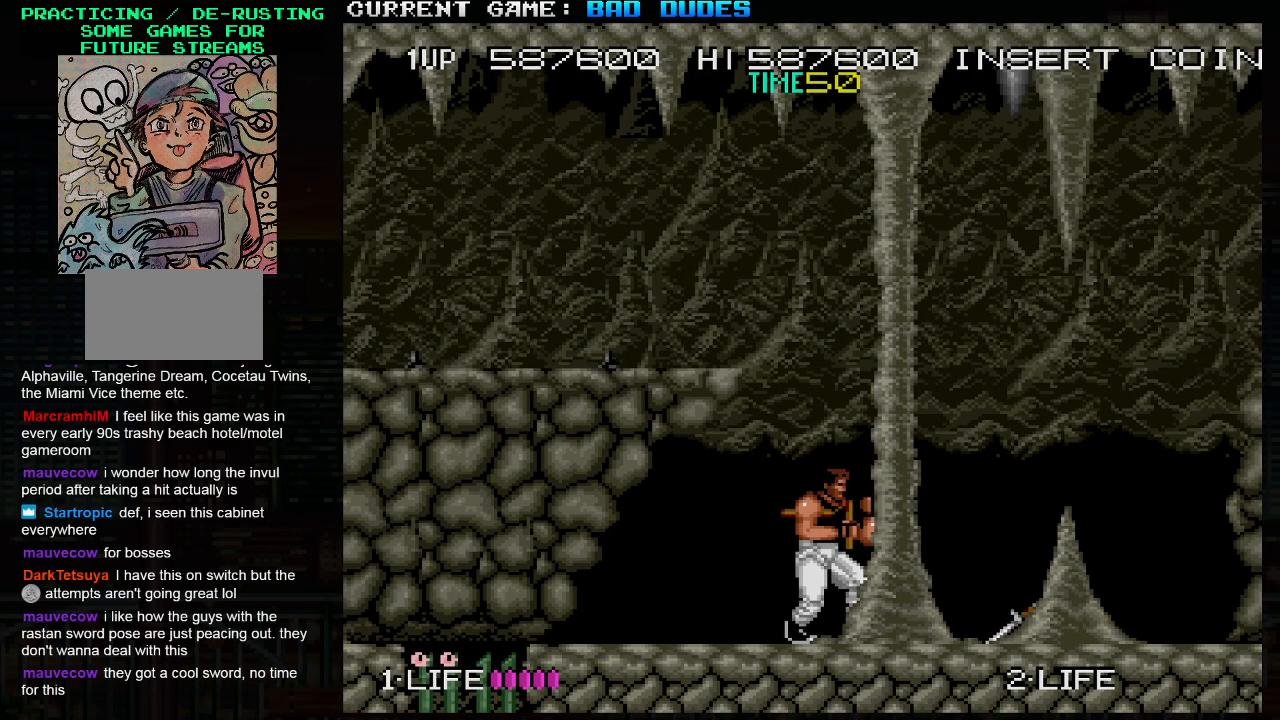
{"buttons": [], "left_stick": "center", "events": [[17, "left_stick", "right"], [300, "left_stick", "center"]]}
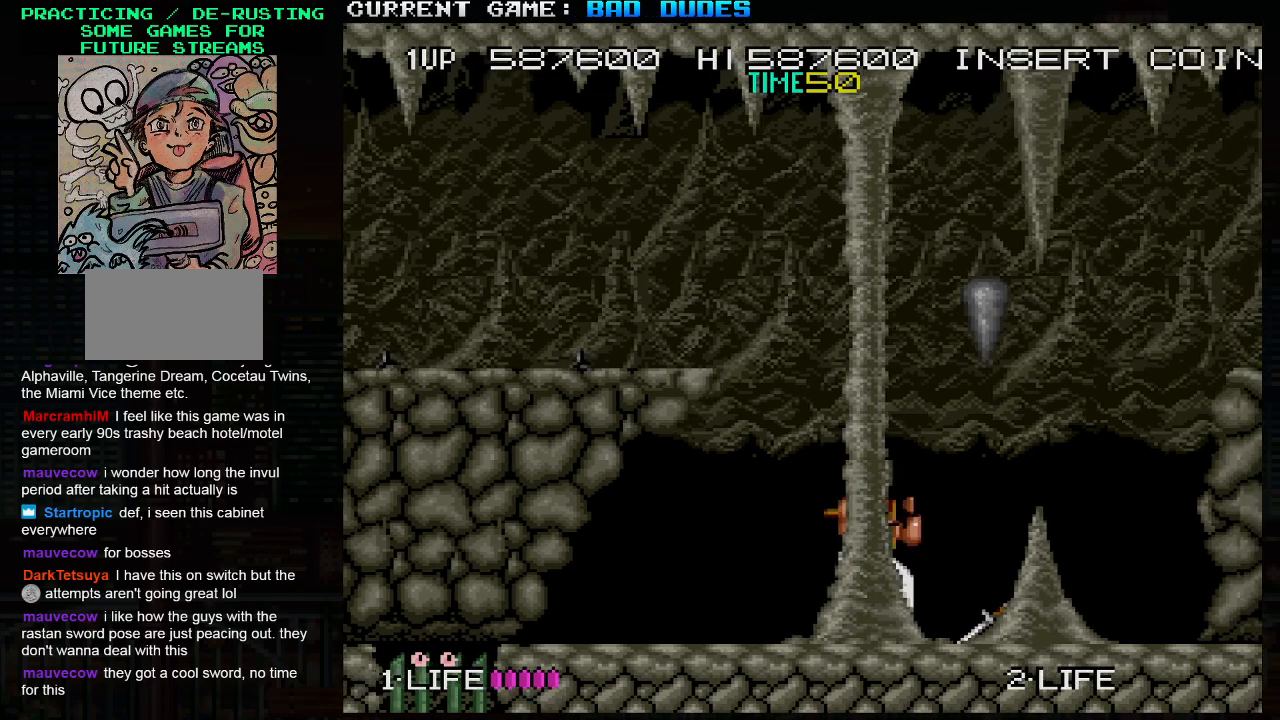
{"buttons": [], "left_stick": "center", "events": []}